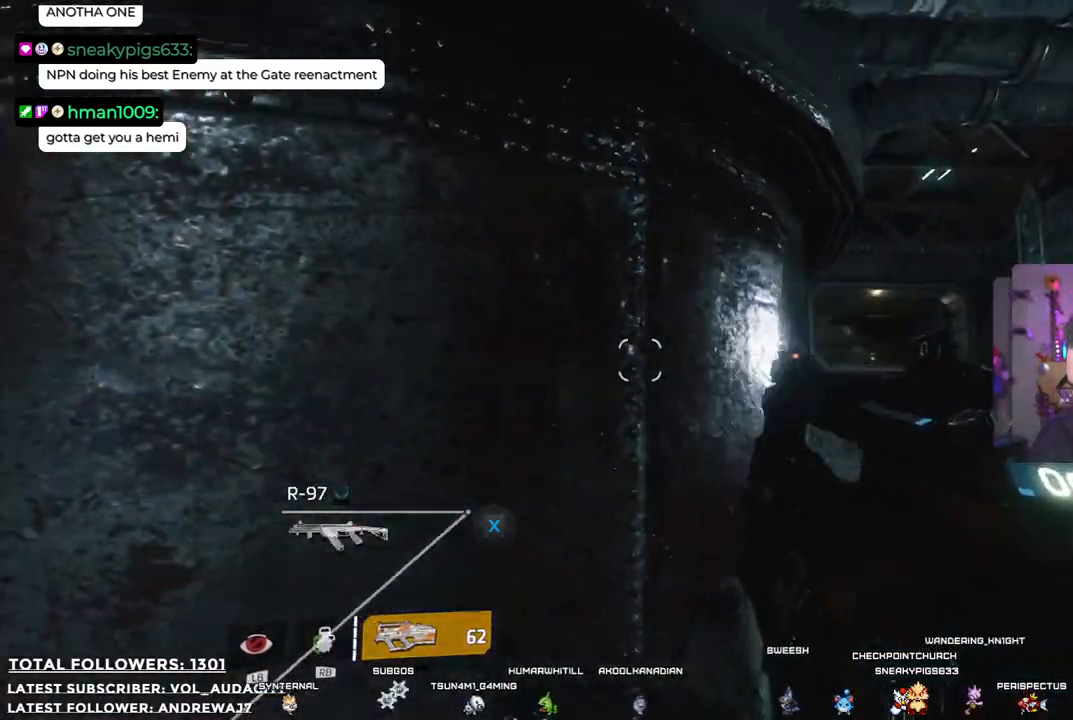
Gameplay with a controller (Xbox layout); each line is a JSON object with the inputs held at the frame after it. "events" lists button and stick changes between this image and that frame as [ms after this image, input, new state], when the widget could be followed in between. Not read: R3.
{"buttons": ["L2"], "left_stick": "center", "right_stick": "center", "events": [[167, "left_stick", "center"], [201, "L2", "down"]]}
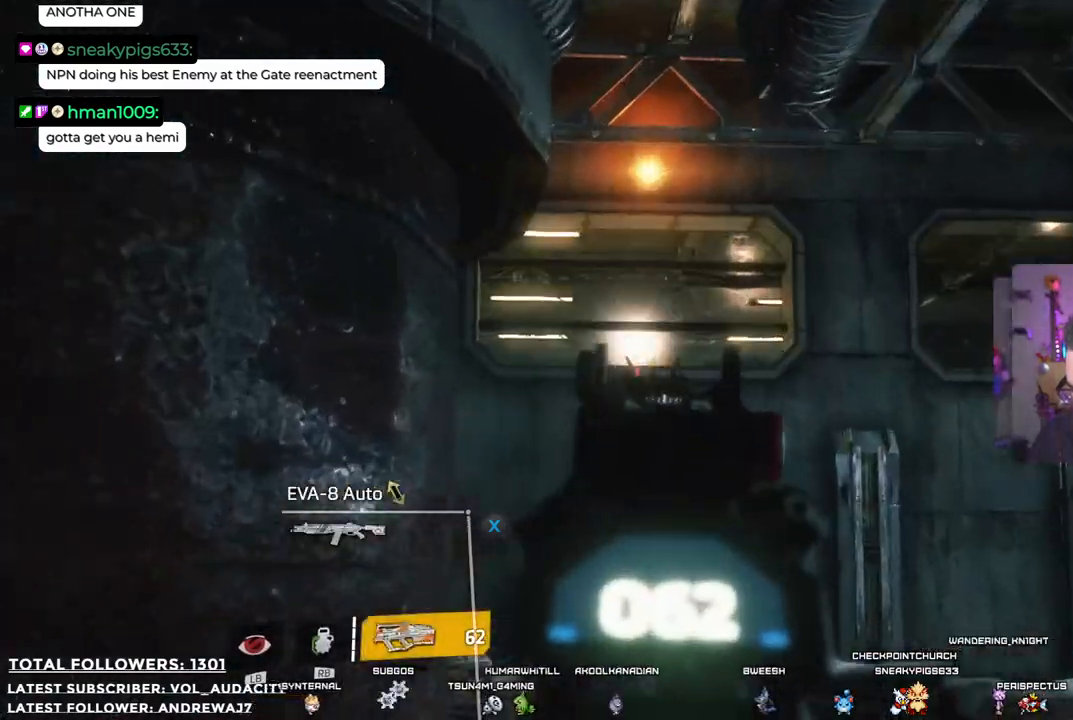
{"buttons": ["L2", "R2"], "left_stick": "center", "right_stick": "center", "events": [[67, "R2", "down"]]}
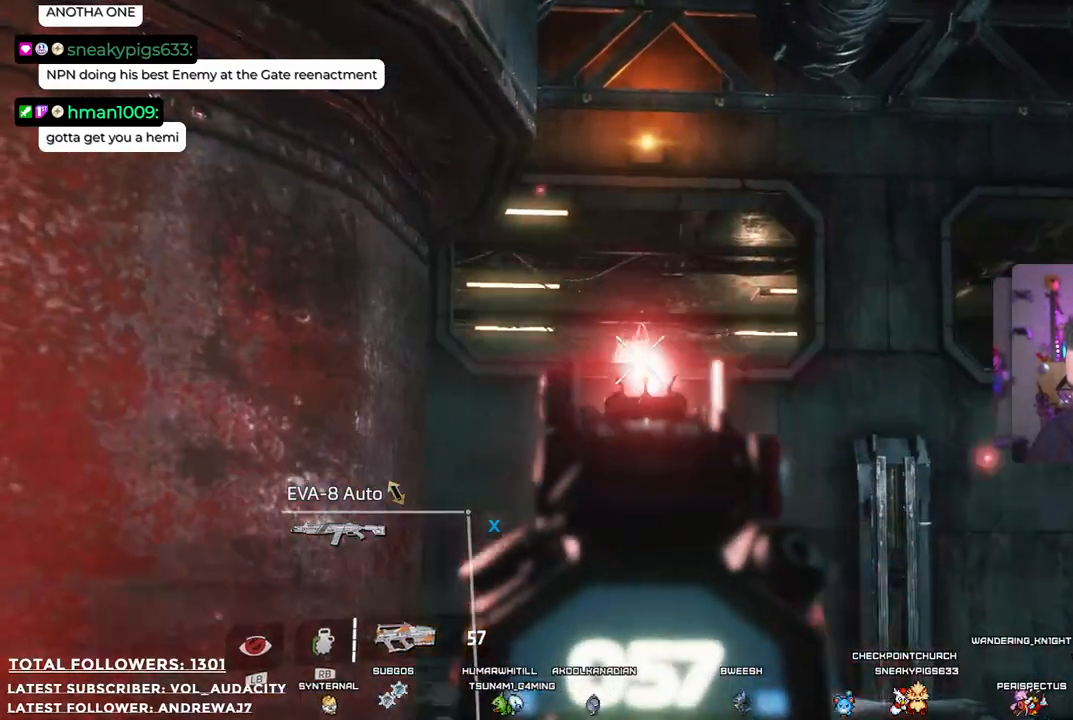
{"buttons": [], "left_stick": "left", "right_stick": "center", "events": [[16, "R2", "up"], [317, "left_stick", "left"], [333, "L2", "up"]]}
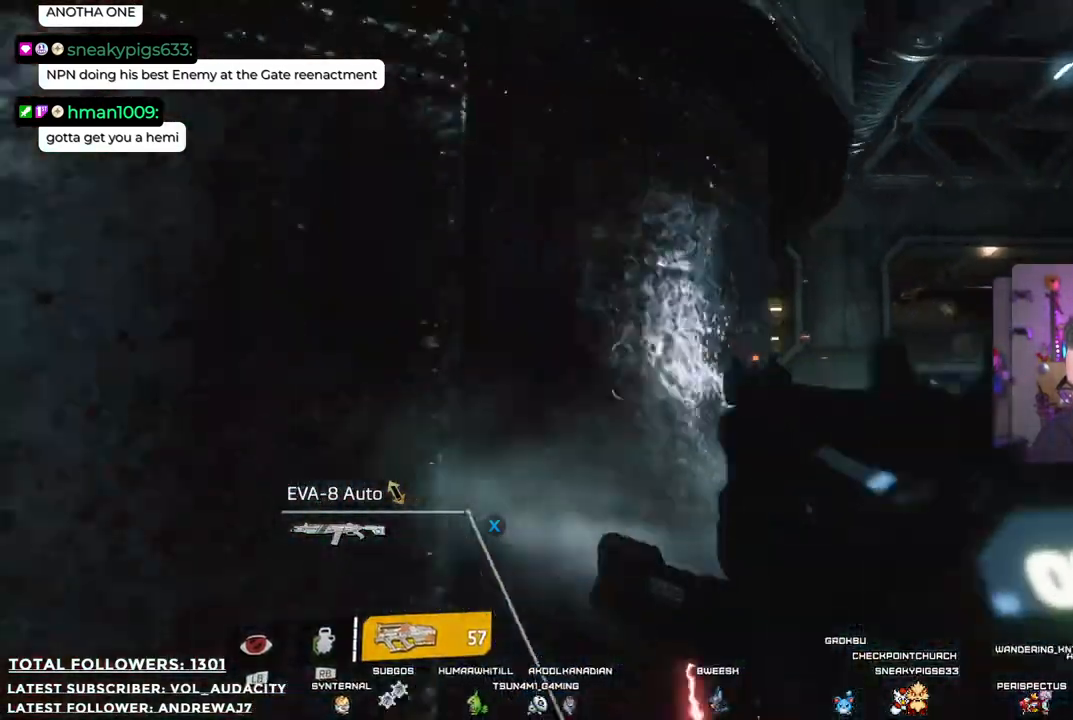
{"buttons": [], "left_stick": "center", "right_stick": "center"}
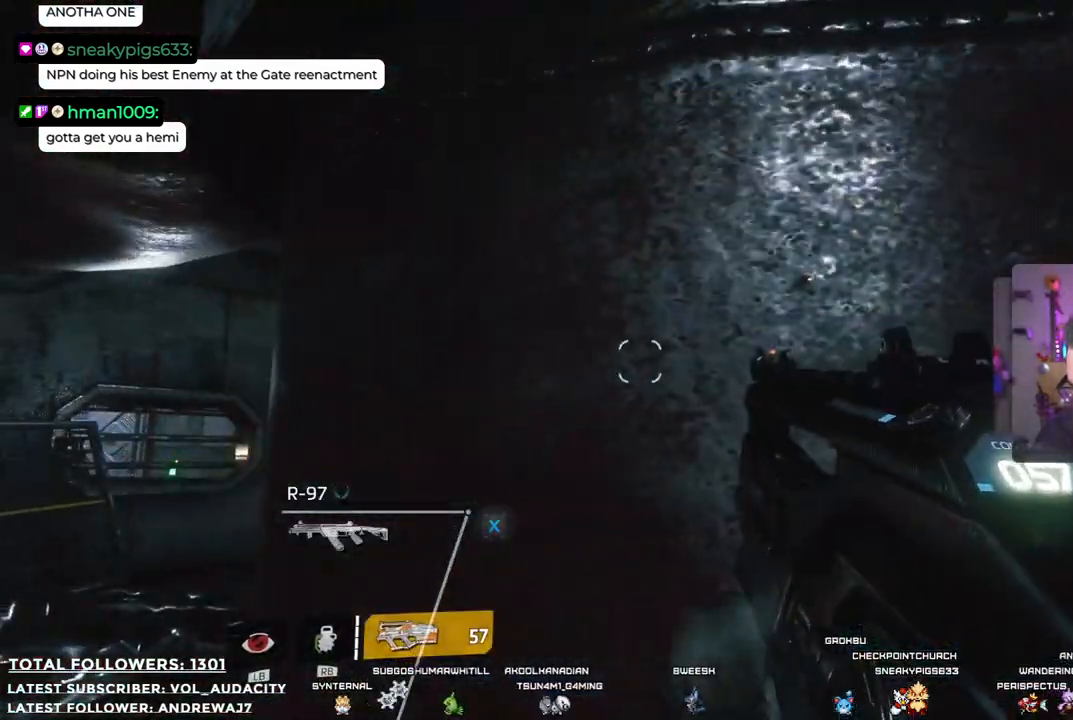
{"buttons": [], "left_stick": "up-left", "right_stick": "center", "events": [[217, "left_stick", "left"], [451, "left_stick", "up-left"]]}
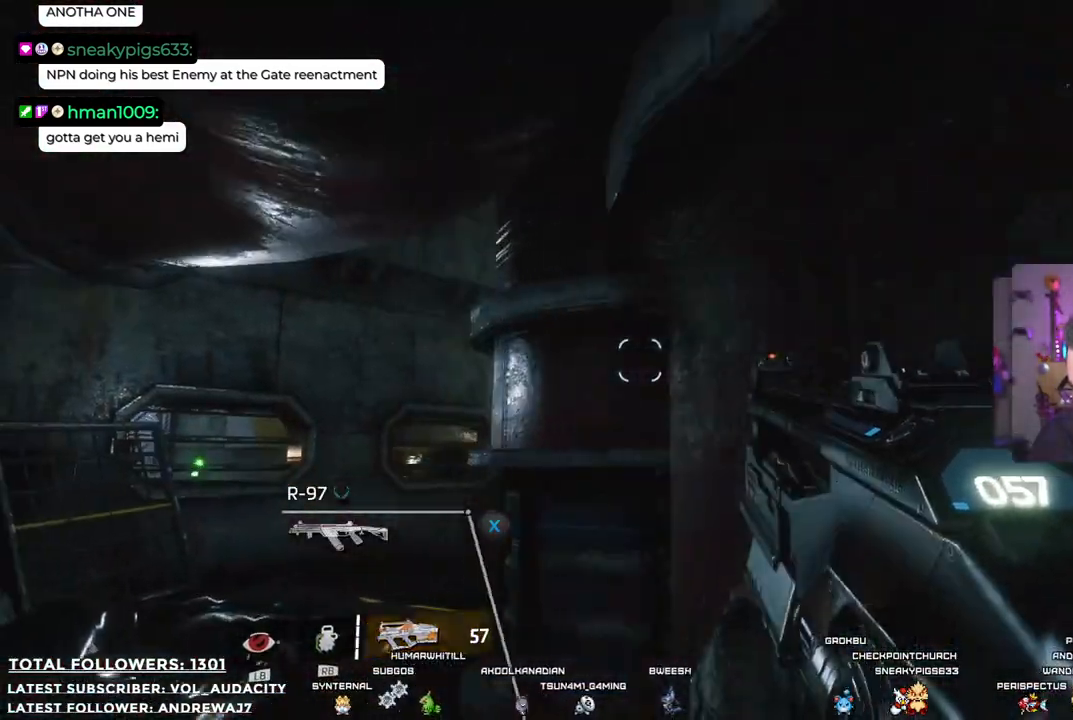
{"buttons": [], "left_stick": "up", "right_stick": "center", "events": [[34, "right_stick", "down"], [117, "left_stick", "up"], [251, "right_stick", "center"], [318, "left_stick", "center"], [434, "left_stick", "up"]]}
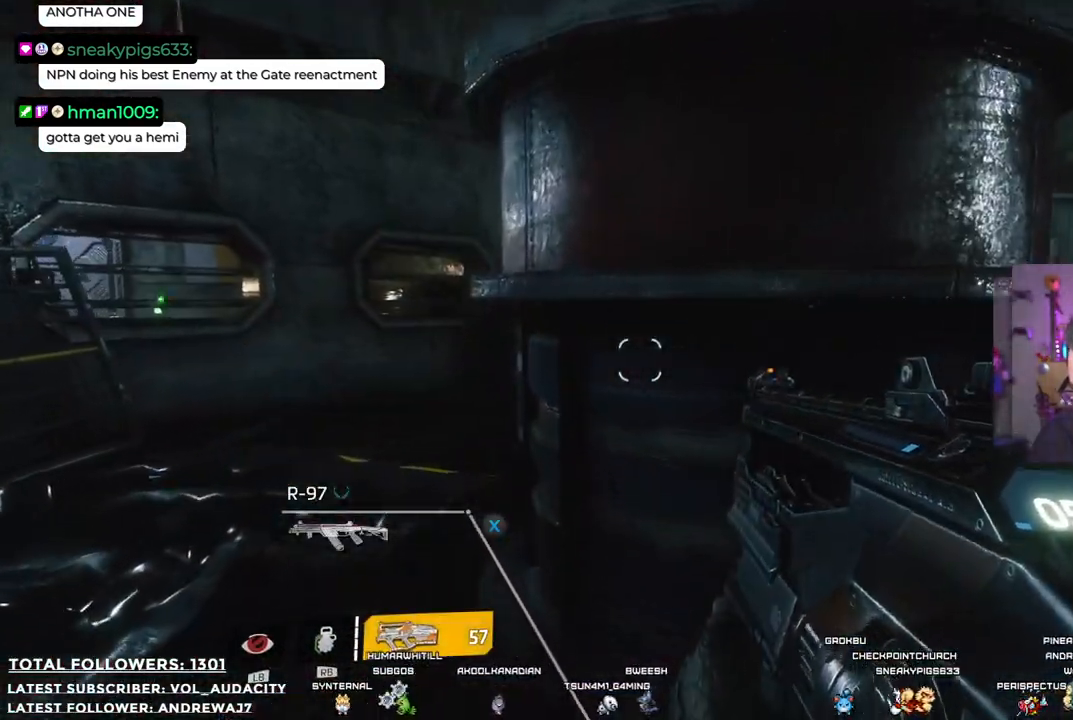
{"buttons": [], "left_stick": "up-left", "right_stick": "center", "events": [[451, "left_stick", "up-left"]]}
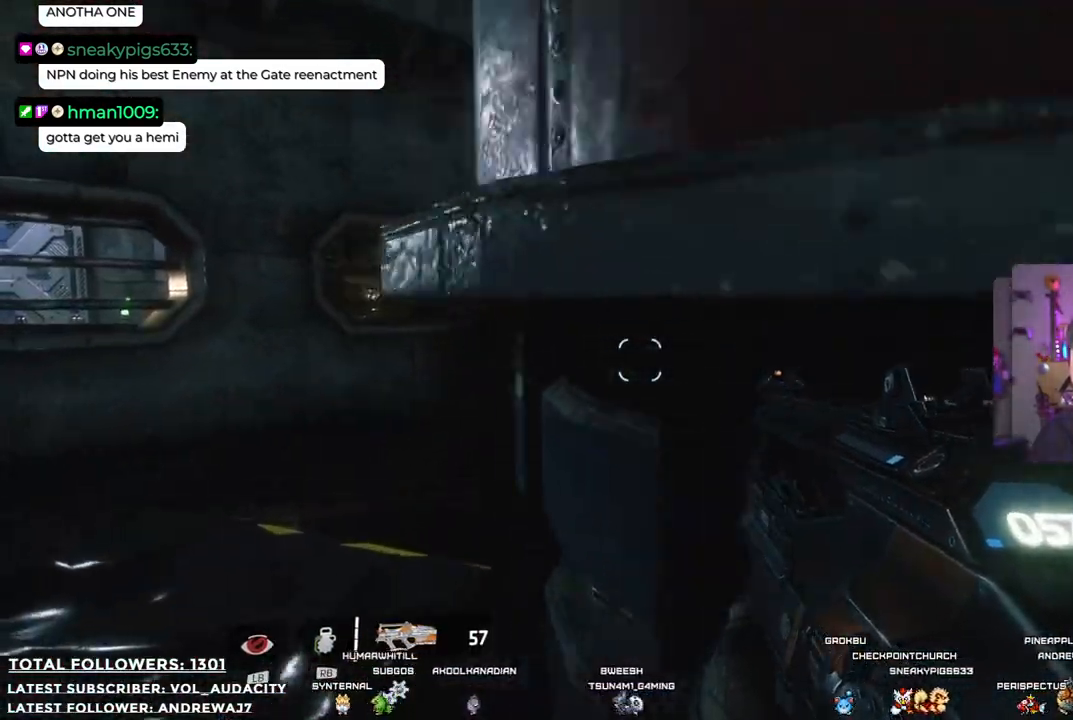
{"buttons": [], "left_stick": "center", "right_stick": "up", "events": [[67, "right_stick", "up-right"], [351, "left_stick", "center"], [368, "right_stick", "center"], [468, "right_stick", "up"]]}
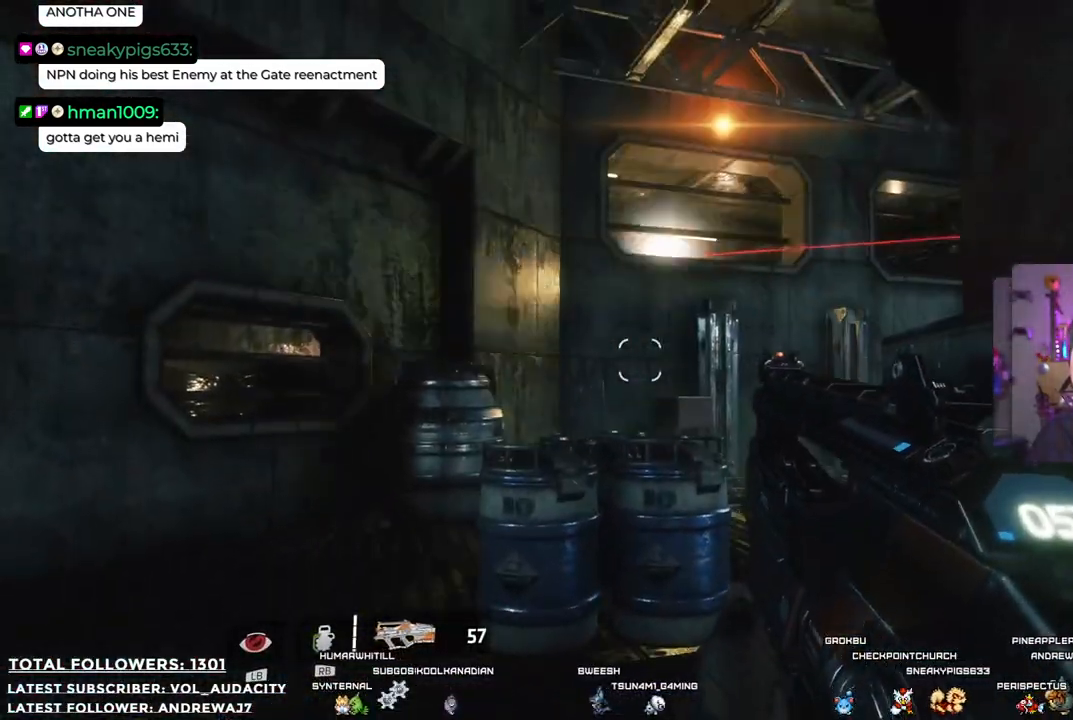
{"buttons": ["L2"], "left_stick": "center", "right_stick": "center", "events": [[201, "L2", "down"], [284, "right_stick", "center"]]}
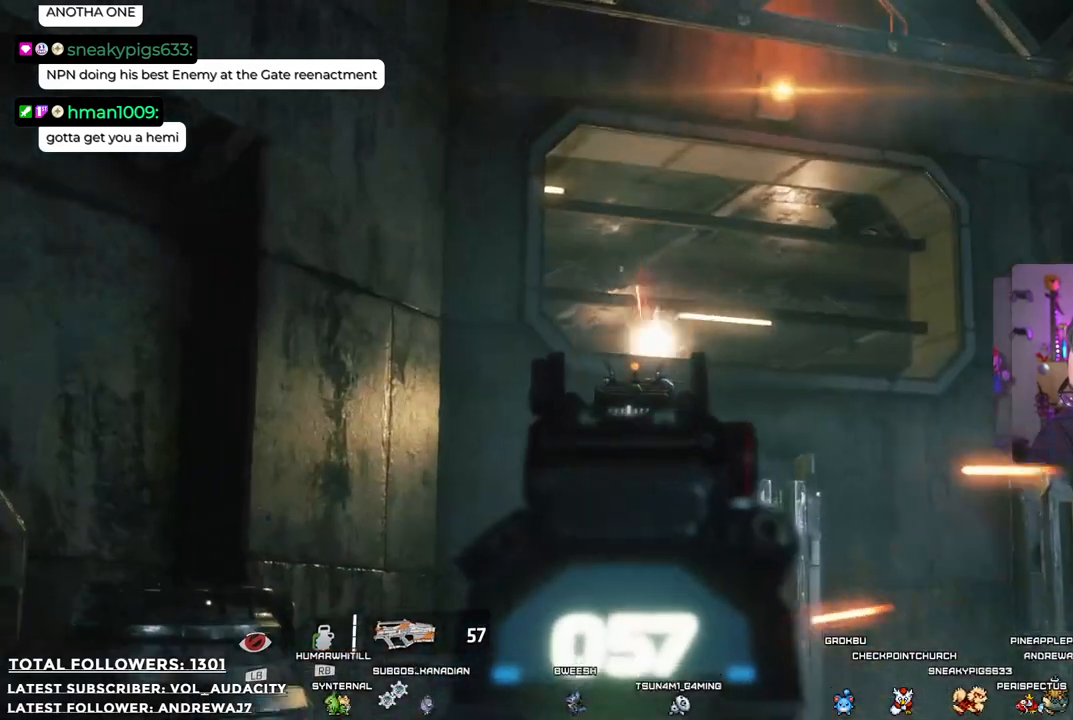
{"buttons": ["L2", "R2"], "left_stick": "center", "right_stick": "center", "events": [[150, "right_stick", "up"], [251, "right_stick", "center"], [334, "R2", "down"]]}
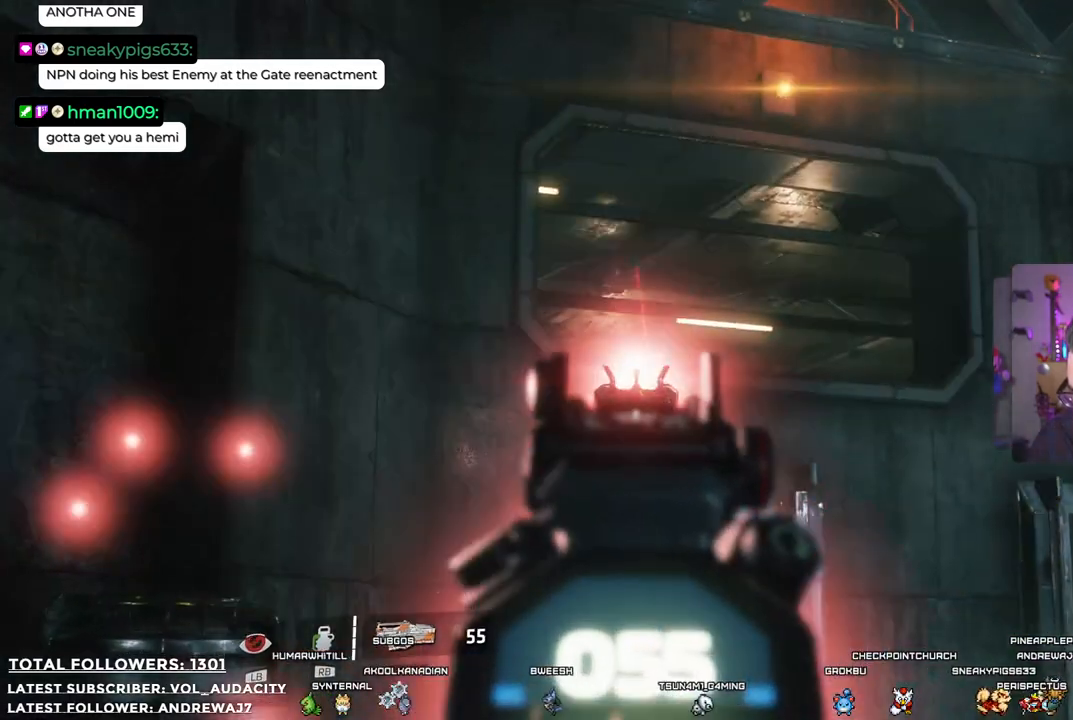
{"buttons": [], "left_stick": "down", "right_stick": "center", "events": [[184, "R2", "up"], [367, "left_stick", "down"], [468, "L2", "up"]]}
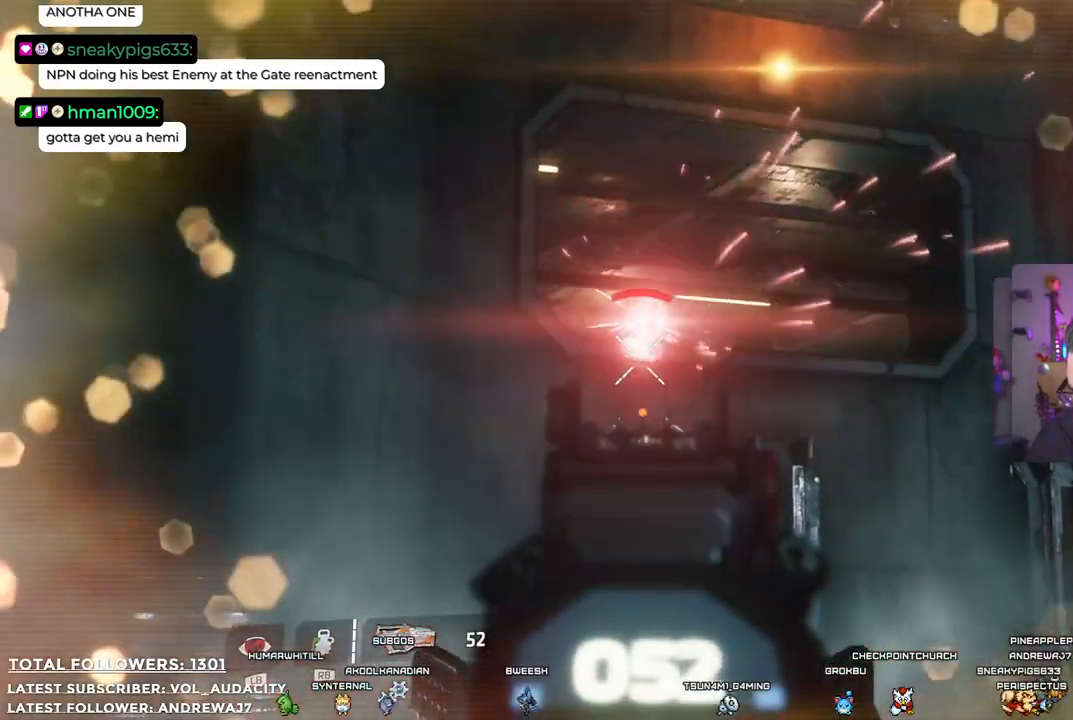
{"buttons": [], "left_stick": "down-right", "right_stick": "center", "events": [[267, "left_stick", "down-right"]]}
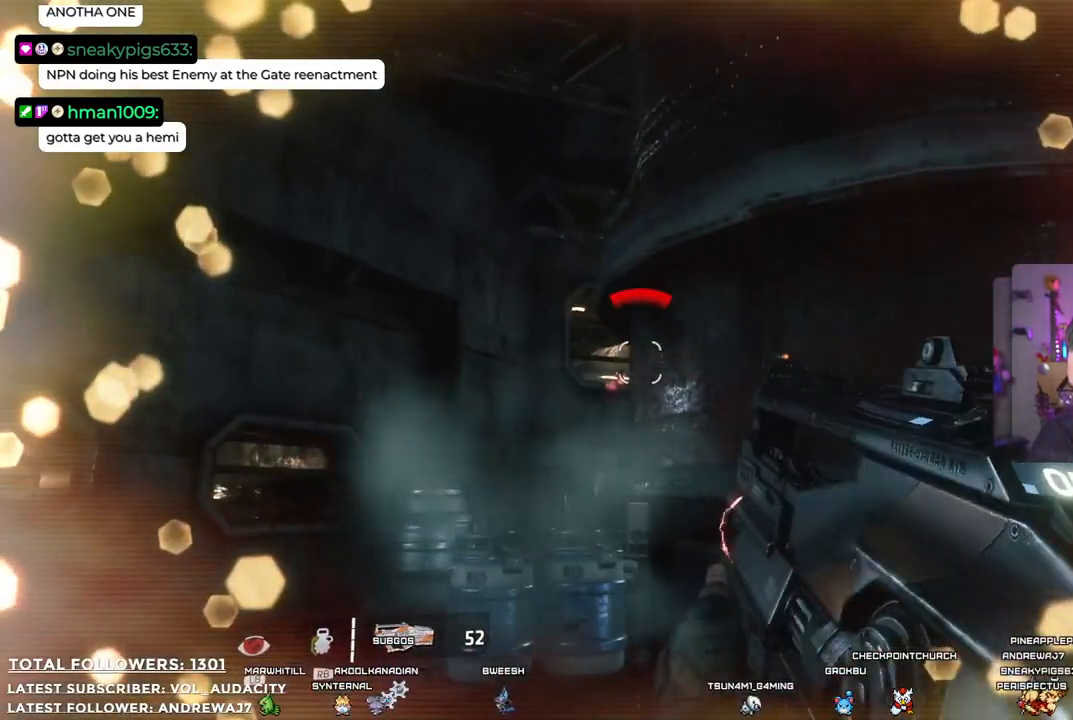
{"buttons": [], "left_stick": "down-right", "right_stick": "down", "events": [[200, "right_stick", "down"]]}
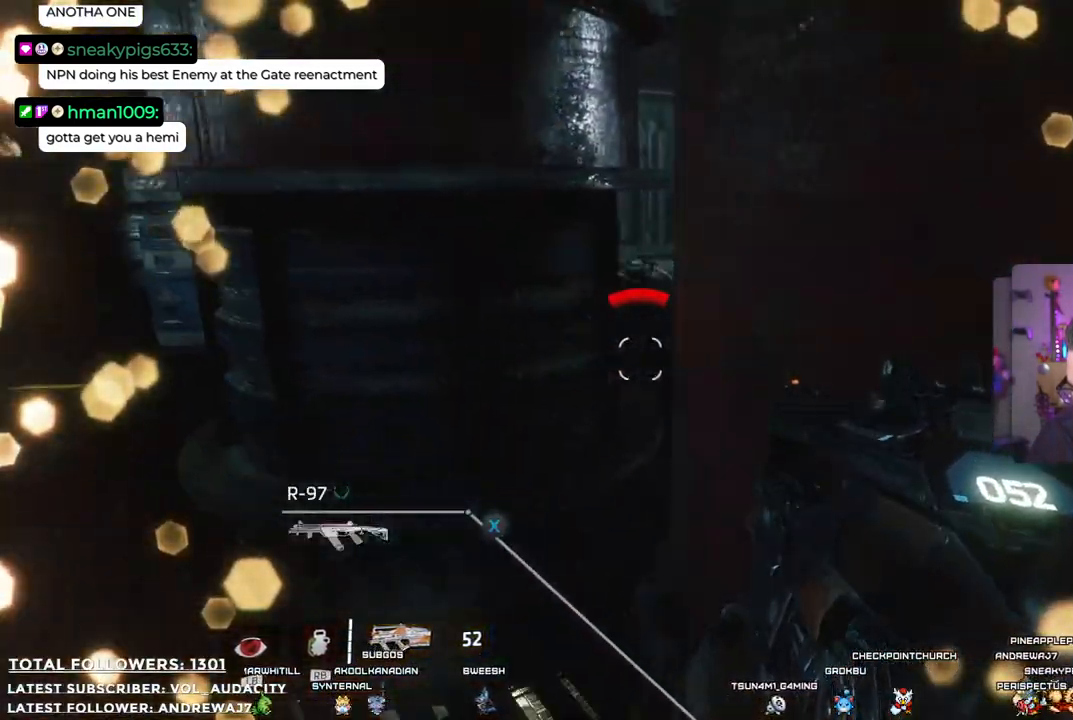
{"buttons": [], "left_stick": "right", "right_stick": "right", "events": [[50, "right_stick", "right"], [150, "left_stick", "right"], [183, "right_stick", "up-right"], [300, "left_stick", "center"], [317, "right_stick", "center"], [434, "right_stick", "right"], [484, "left_stick", "right"]]}
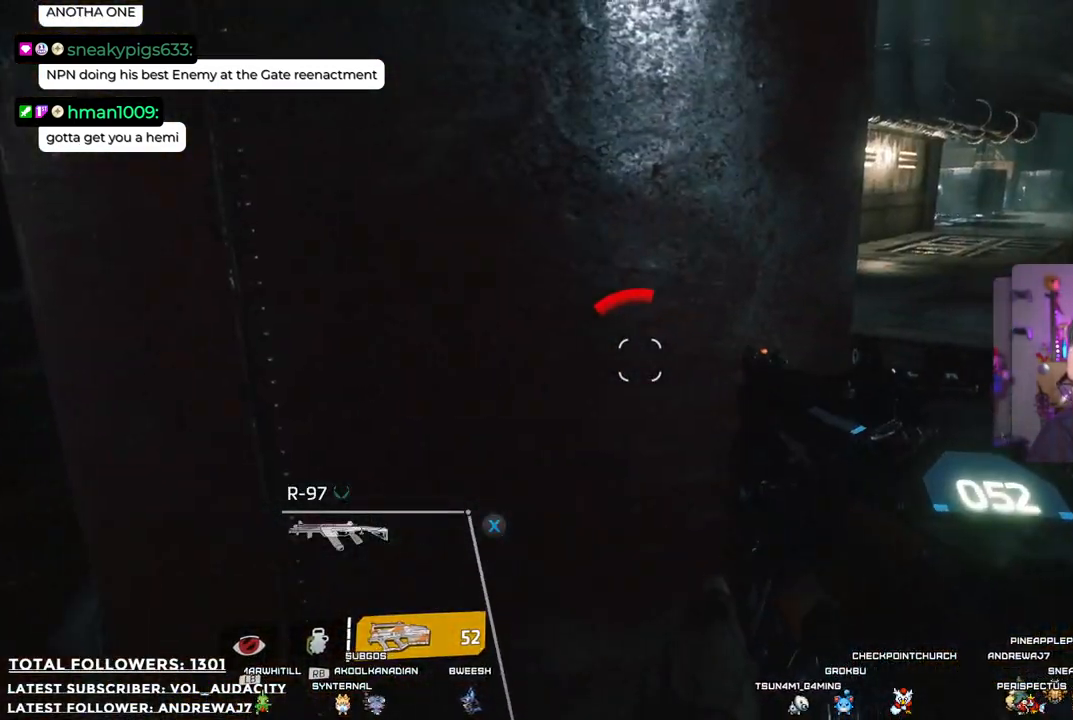
{"buttons": [], "left_stick": "center", "right_stick": "center", "events": [[167, "right_stick", "center"], [200, "left_stick", "center"]]}
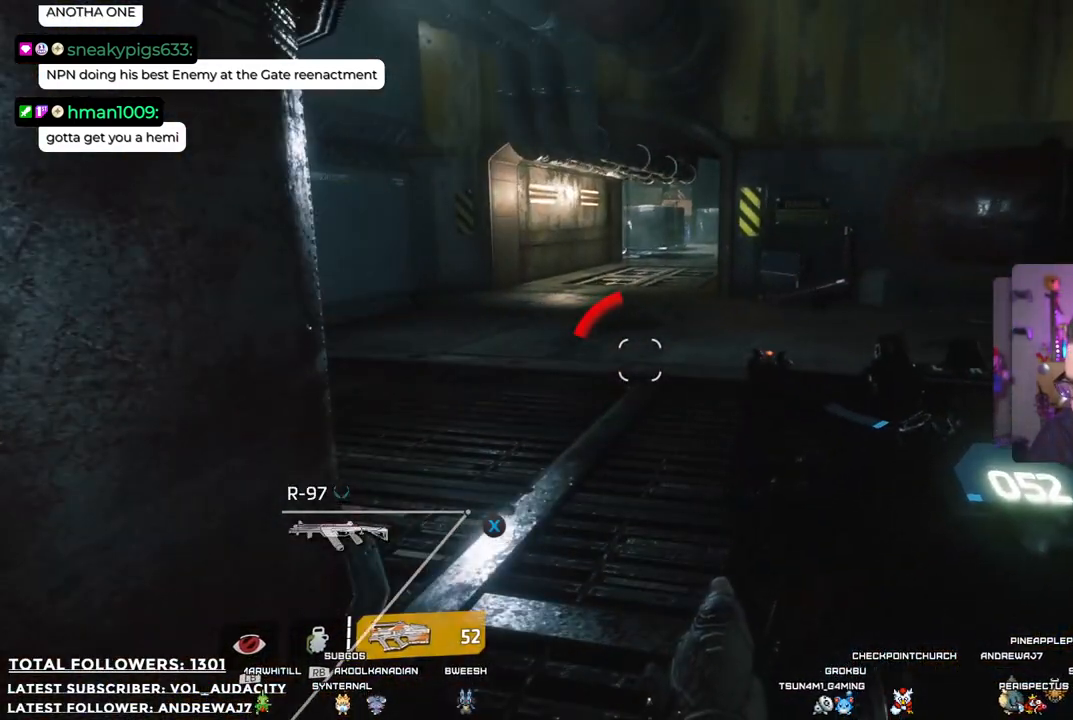
{"buttons": [], "left_stick": "center", "right_stick": "center", "events": [[300, "right_stick", "down"], [484, "right_stick", "center"]]}
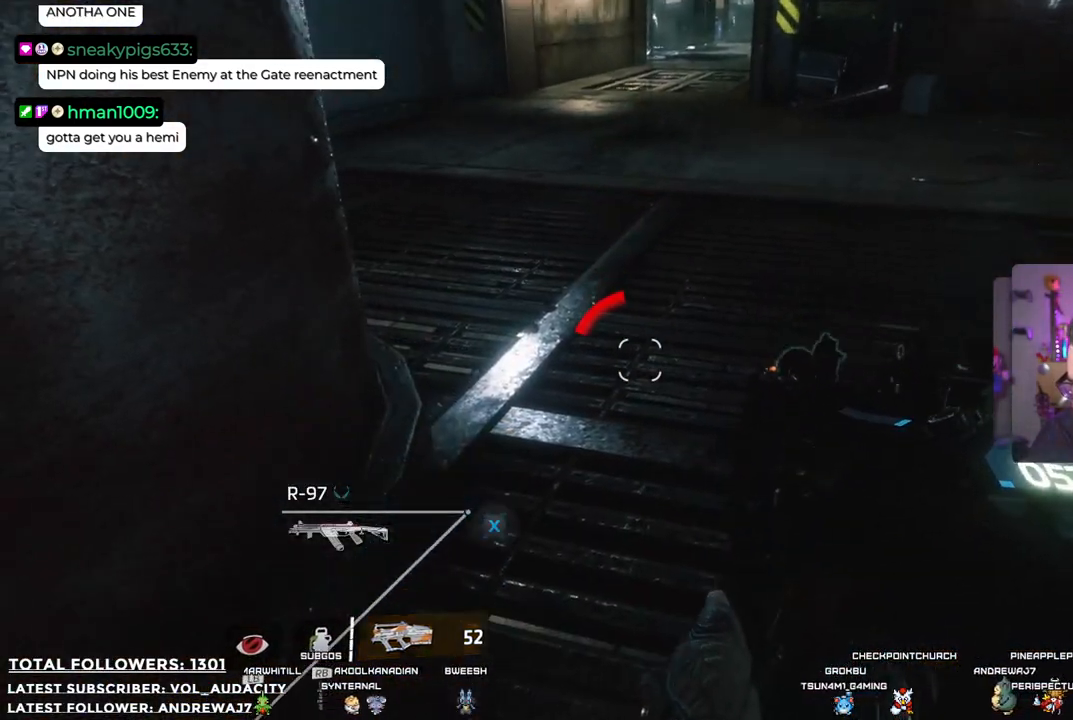
{"buttons": [], "left_stick": "center", "right_stick": "center", "events": [[200, "left_stick", "down"], [400, "left_stick", "center"]]}
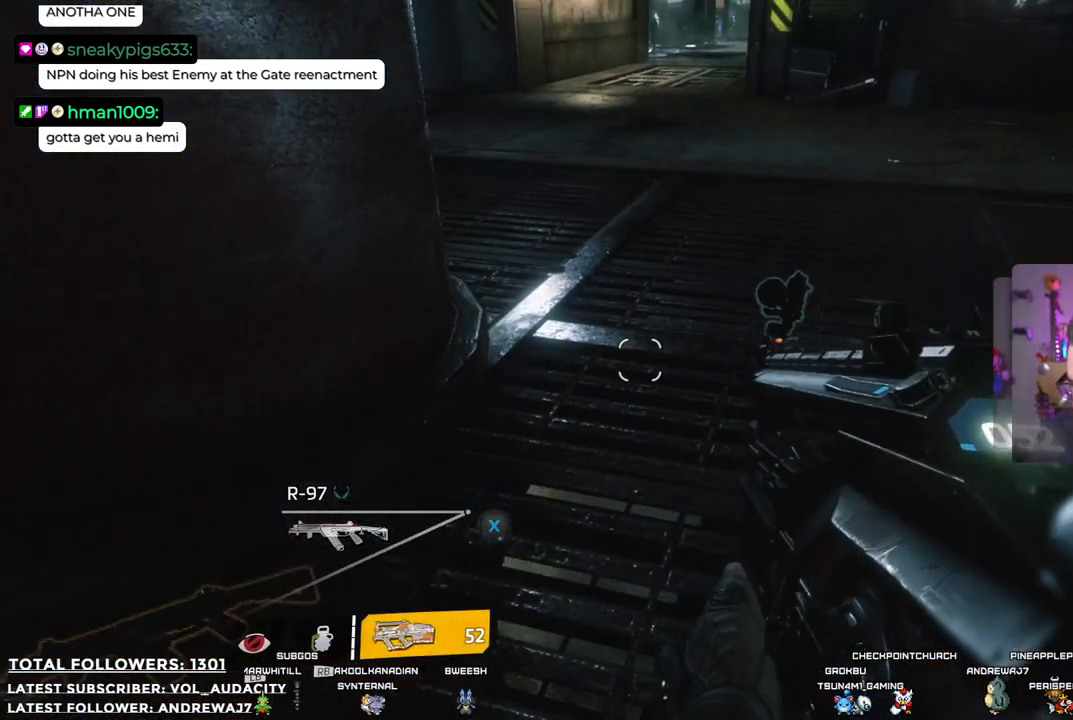
{"buttons": [], "left_stick": "center", "right_stick": "center", "events": [[200, "X", "down"], [350, "X", "up"]]}
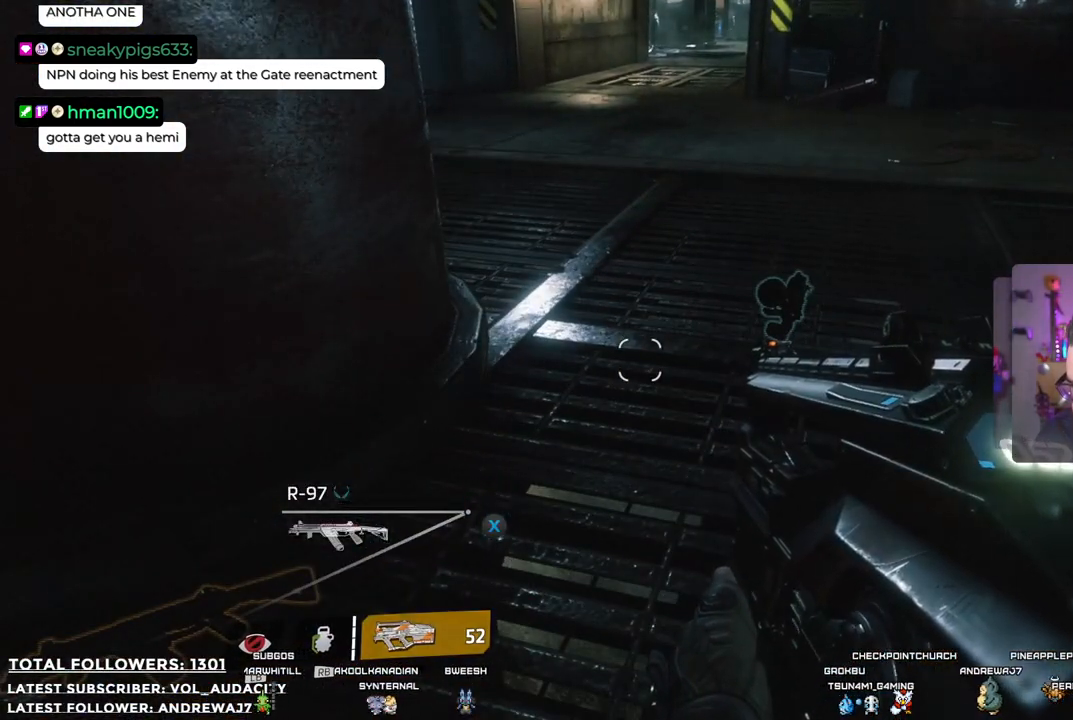
{"buttons": [], "left_stick": "down", "right_stick": "left", "events": [[334, "left_stick", "down"], [351, "right_stick", "left"]]}
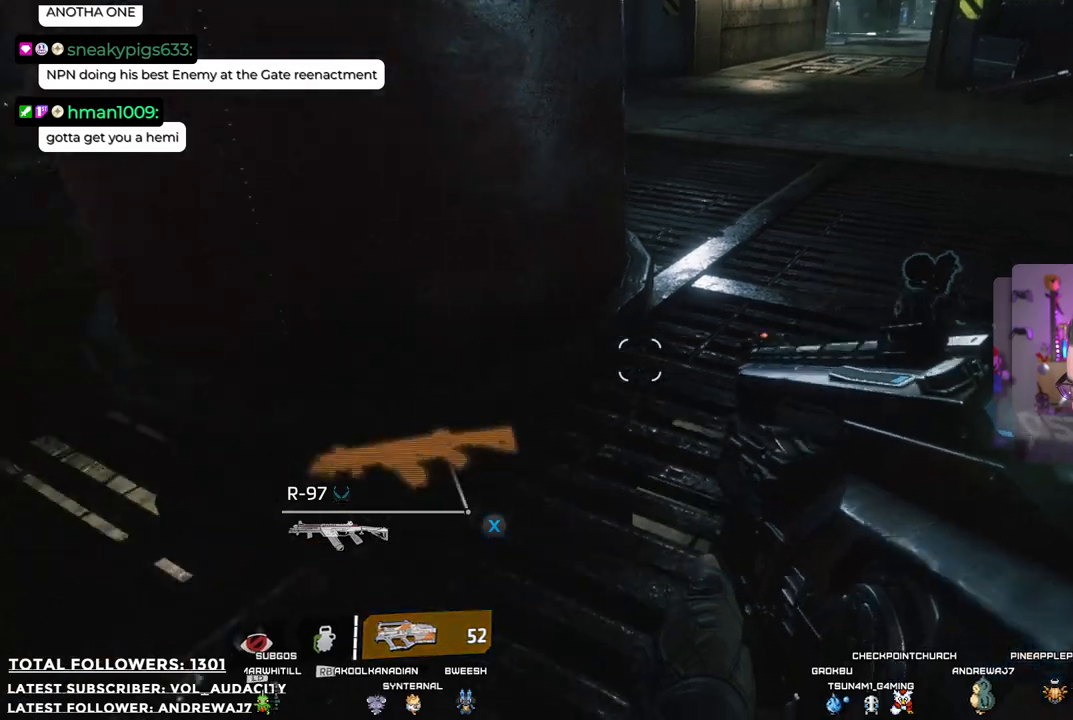
{"buttons": [], "left_stick": "center", "right_stick": "center", "events": [[34, "left_stick", "down-right"], [34, "right_stick", "up-left"], [234, "left_stick", "center"], [234, "right_stick", "center"]]}
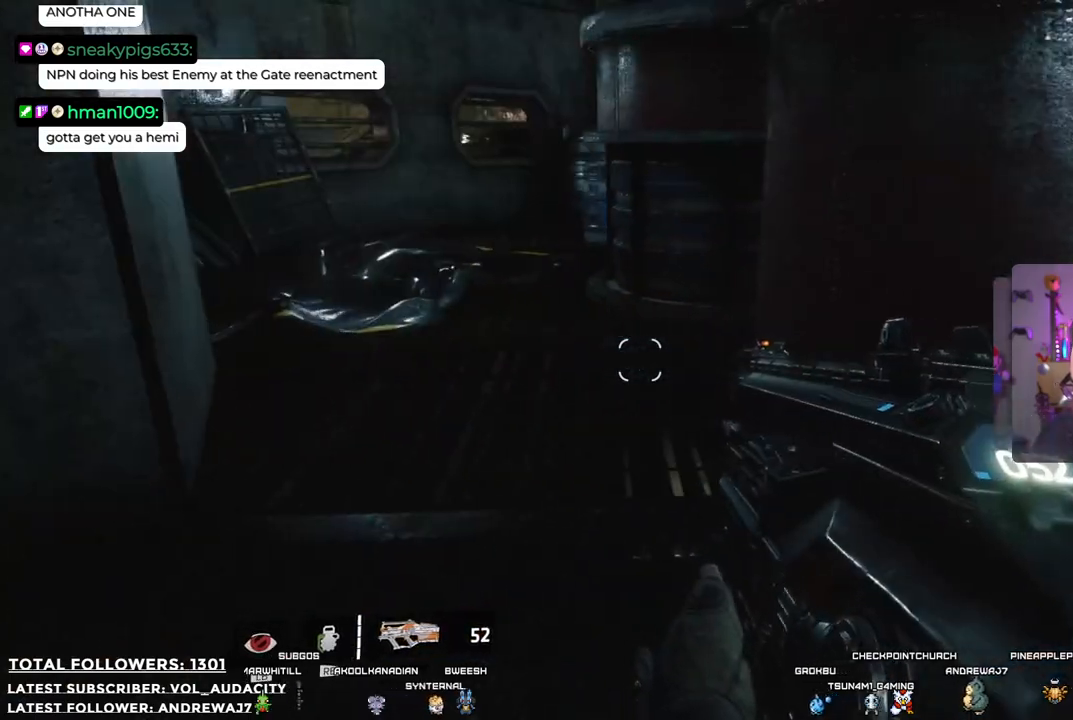
{"buttons": [], "left_stick": "center", "right_stick": "up-right", "events": [[384, "right_stick", "up-right"]]}
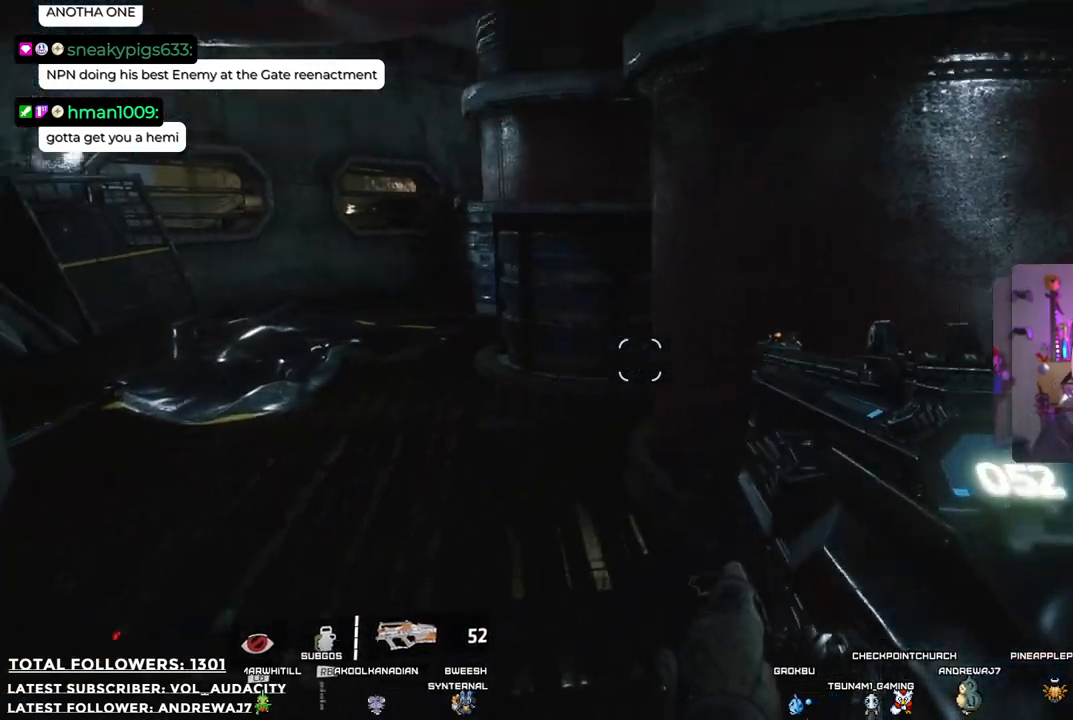
{"buttons": [], "left_stick": "up", "right_stick": "center", "events": [[183, "right_stick", "right"], [400, "right_stick", "center"], [450, "left_stick", "up"]]}
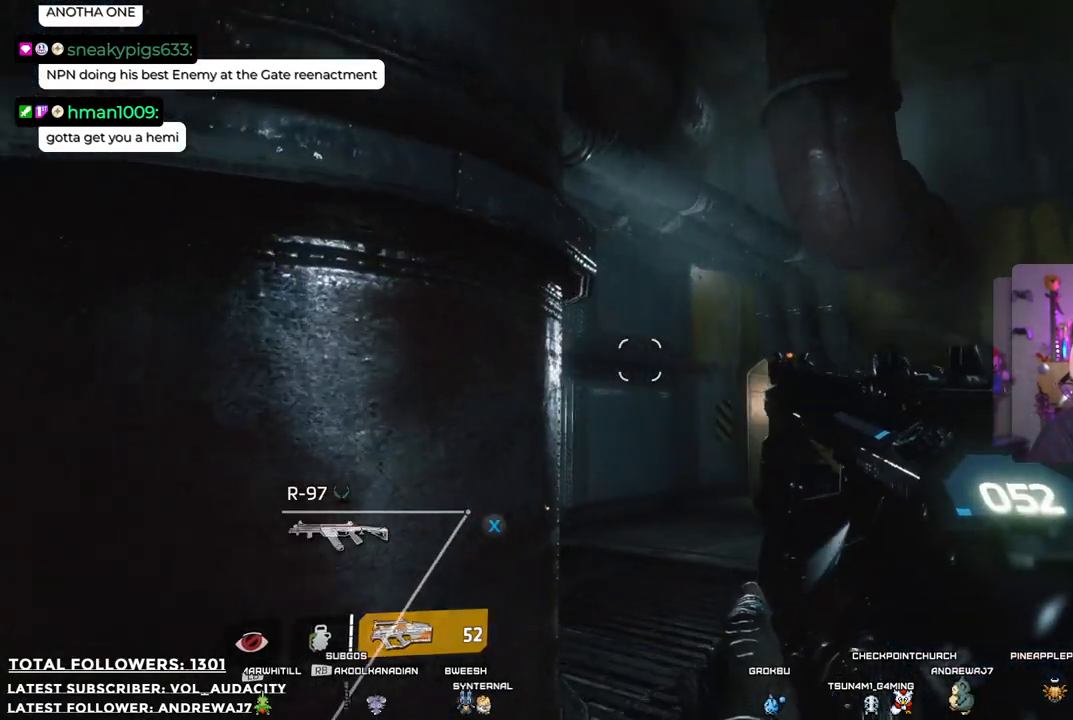
{"buttons": [], "left_stick": "up", "right_stick": "center", "events": [[100, "right_stick", "down-right"], [183, "L3", "down"], [317, "right_stick", "center"], [400, "L3", "up"]]}
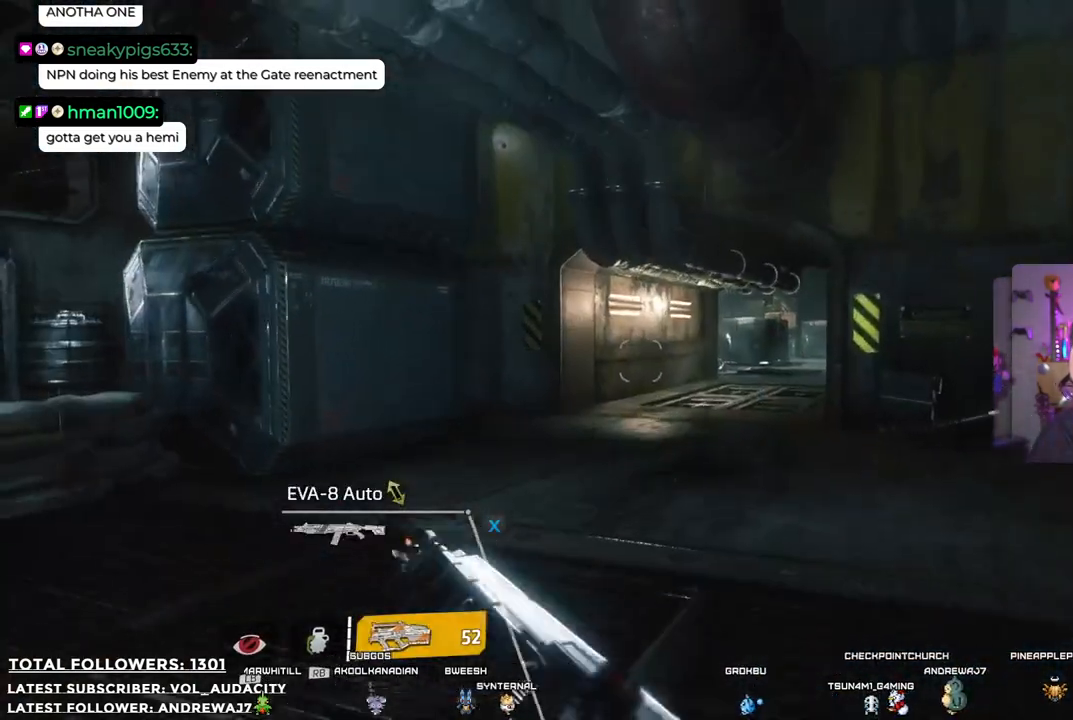
{"buttons": [], "left_stick": "up", "right_stick": "center", "events": []}
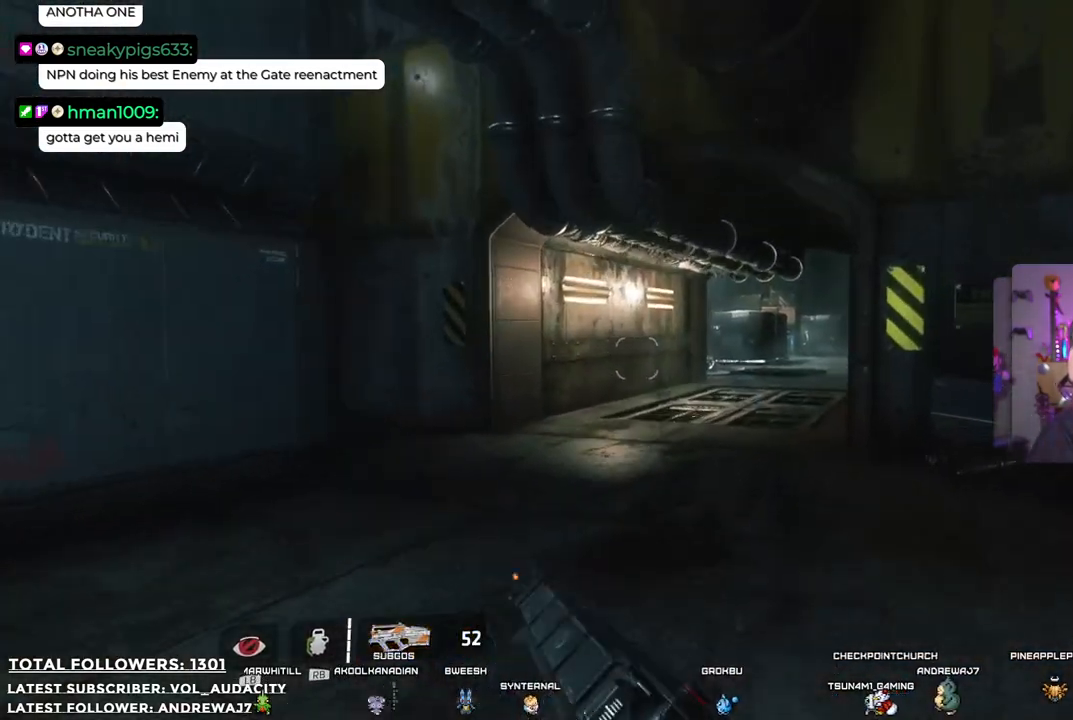
{"buttons": [], "left_stick": "up", "right_stick": "center", "events": []}
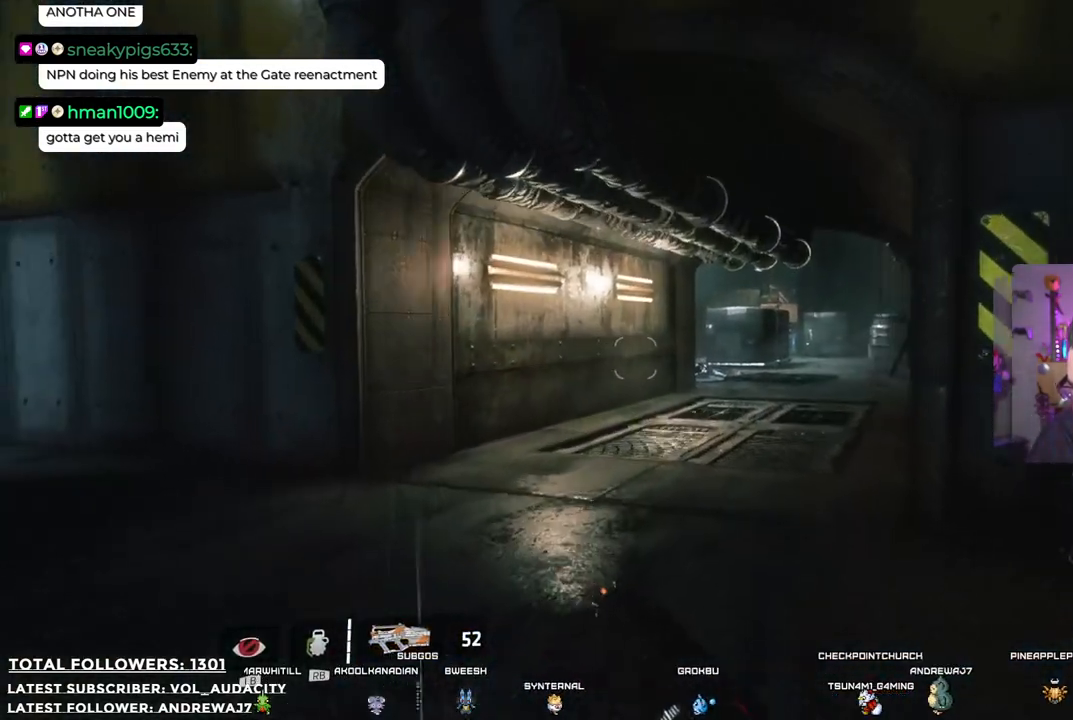
{"buttons": [], "left_stick": "up", "right_stick": "center", "events": []}